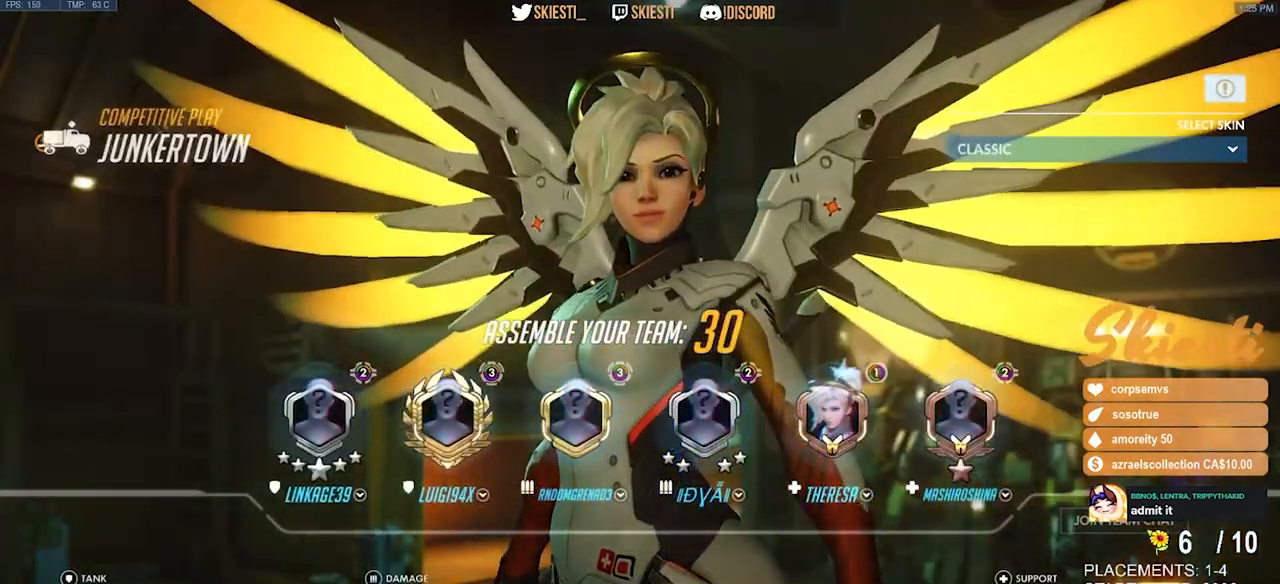
Gameplay with keyboard and mouse; each line is a JSON object with the keys and mouse buttons held at the frame after it. "events" lists presses ("down") and releases ("up") of "a", "ctrl", "d", "e", "q", "s", "shift", "space", "w", "mouse_left", "mouse_wheel", "mouse_right", "mouse_mb4" and "mouse_mb5" between this image and that frame as [ms after this image, input, new state], when the widget could be followed in between. "mouse_left", "mouse_wheel", "mouse_right", "mouse_mb4", "mouse_mb5" = the "left", "wheel", "right", "mb4", "mb5" buttons of the "mouse" list. No other keys are recorded. "wheel" means that the mouse wheel is clicked or scrolled. Mouse movement is not recorded.
{"keys": [], "mouse": ["left"], "events": [[167, "mouse_left", "down"], [250, "mouse_left", "up"], [434, "mouse_left", "down"]]}
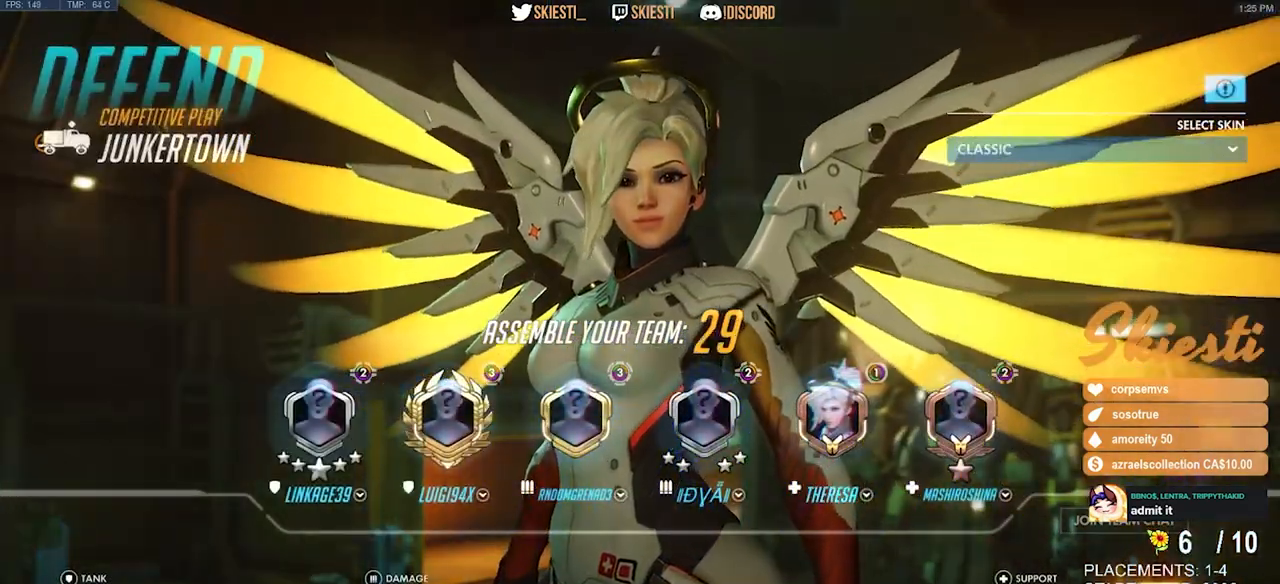
{"keys": [], "mouse": [], "events": [[50, "mouse_left", "up"], [250, "mouse_left", "down"], [350, "mouse_left", "up"]]}
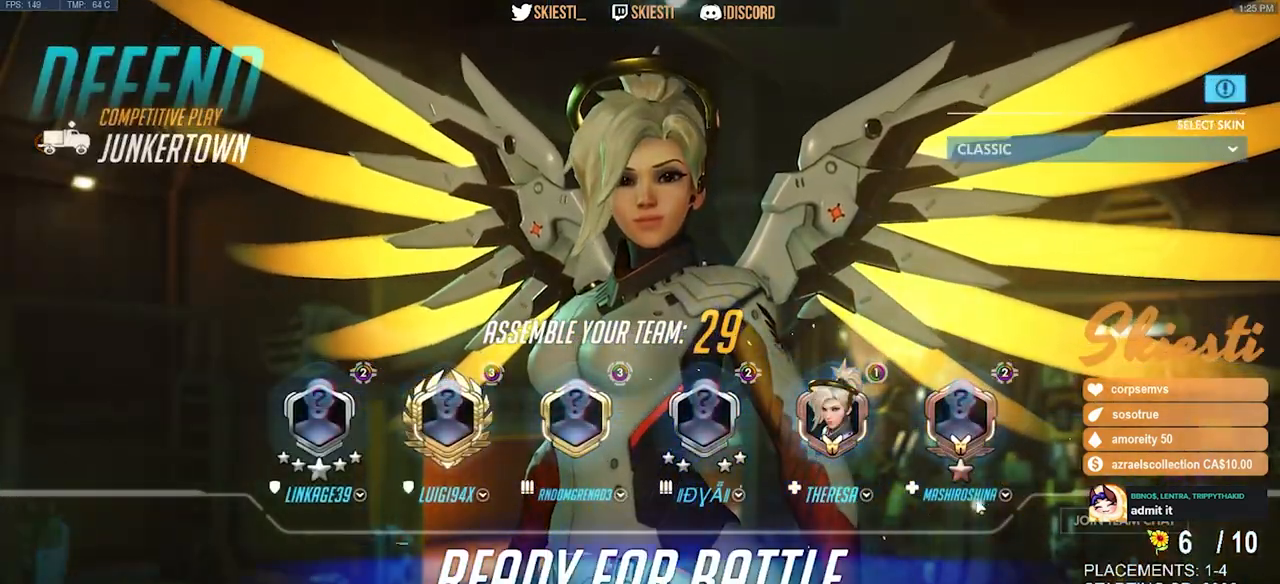
{"keys": [], "mouse": [], "events": [[167, "mouse_left", "down"], [267, "mouse_left", "up"]]}
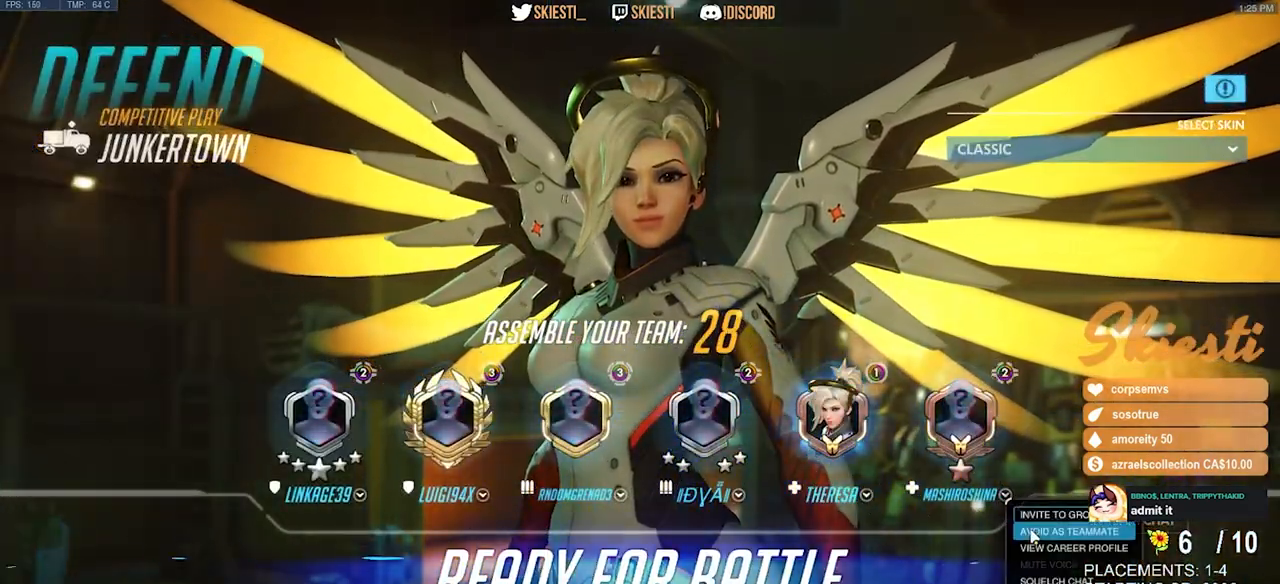
{"keys": [], "mouse": [], "events": [[250, "mouse_left", "down"], [334, "mouse_left", "up"]]}
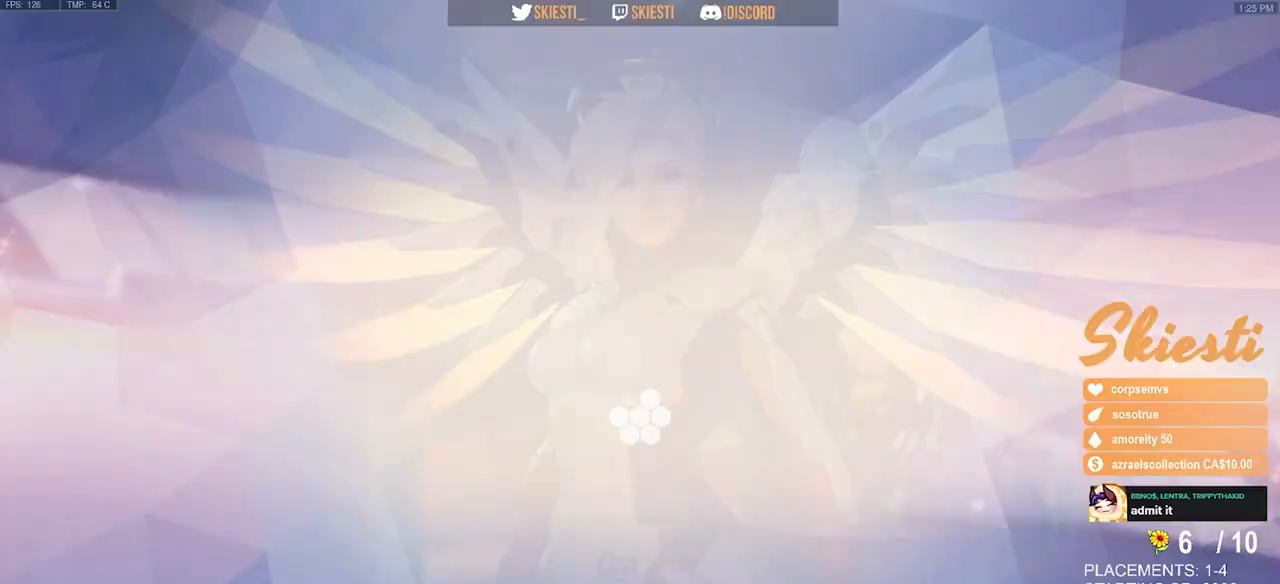
{"keys": [], "mouse": [], "events": []}
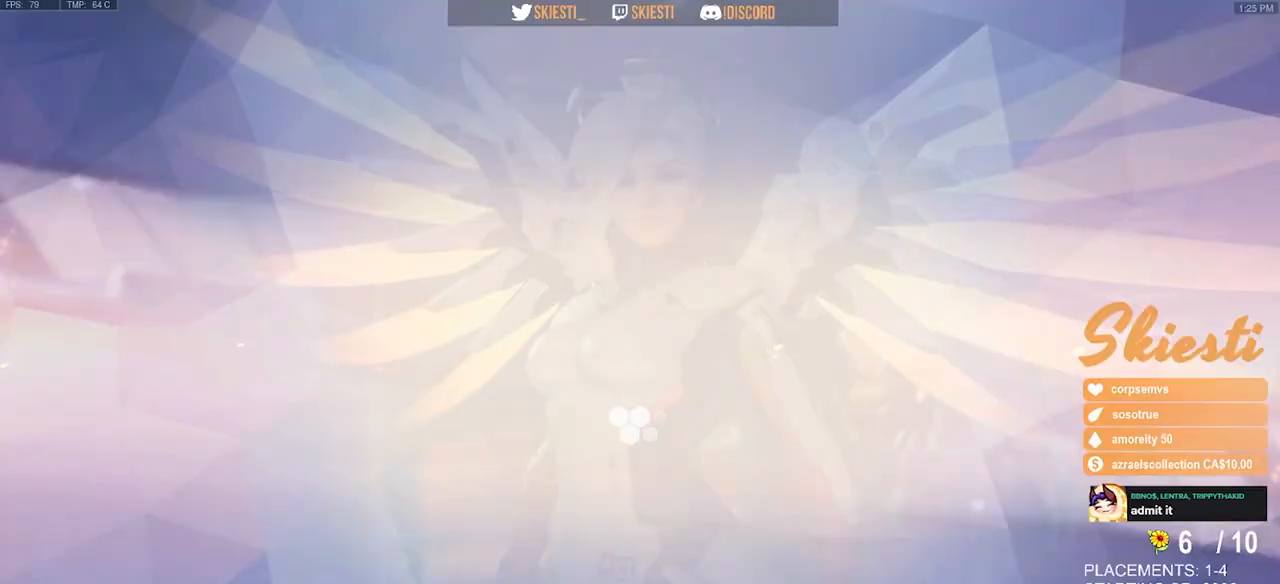
{"keys": [], "mouse": [], "events": []}
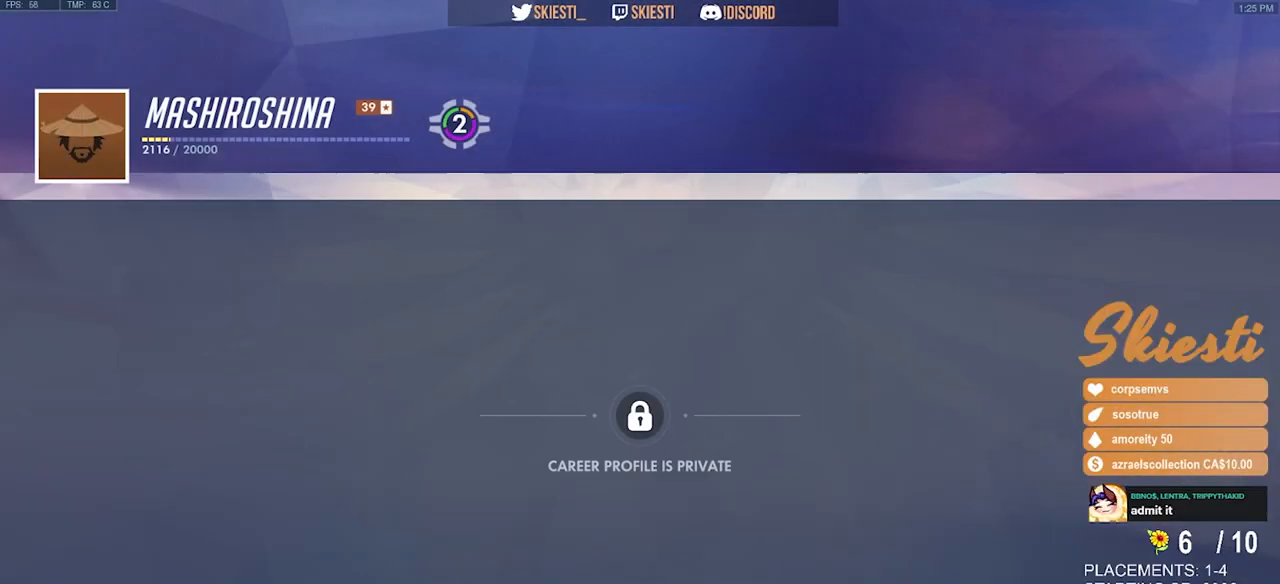
{"keys": [], "mouse": [], "events": [[134, "mouse_left", "down"], [250, "mouse_left", "up"], [267, "mouse_left", "down"], [400, "mouse_left", "up"]]}
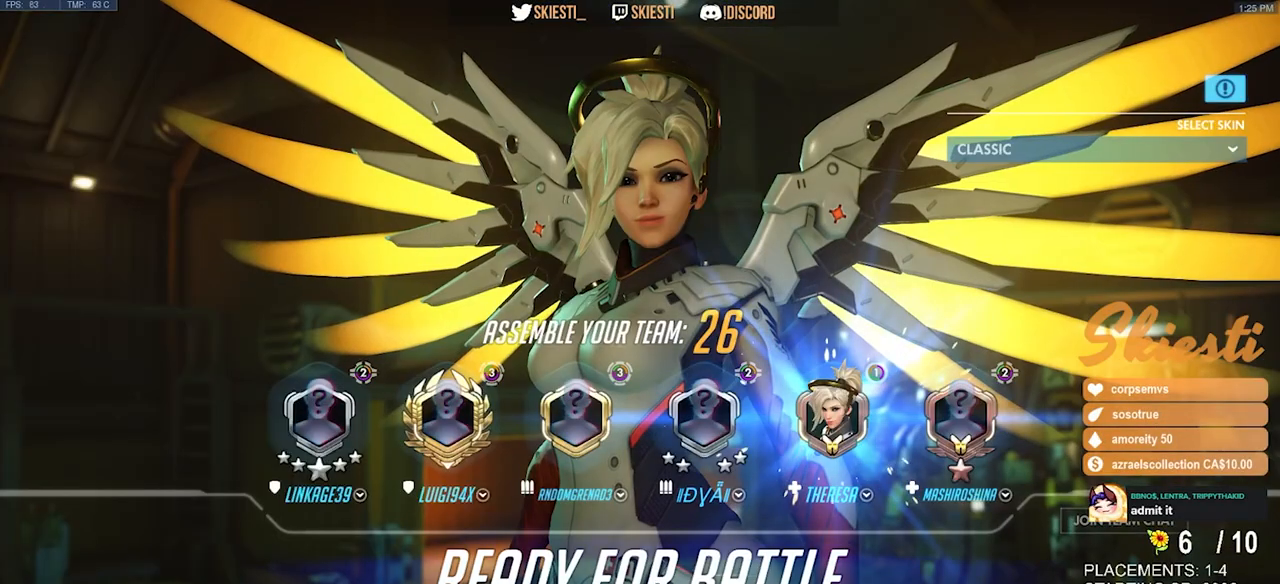
{"keys": [], "mouse": [], "events": [[234, "mouse_left", "down"], [317, "mouse_left", "up"], [367, "mouse_left", "down"], [450, "mouse_left", "up"]]}
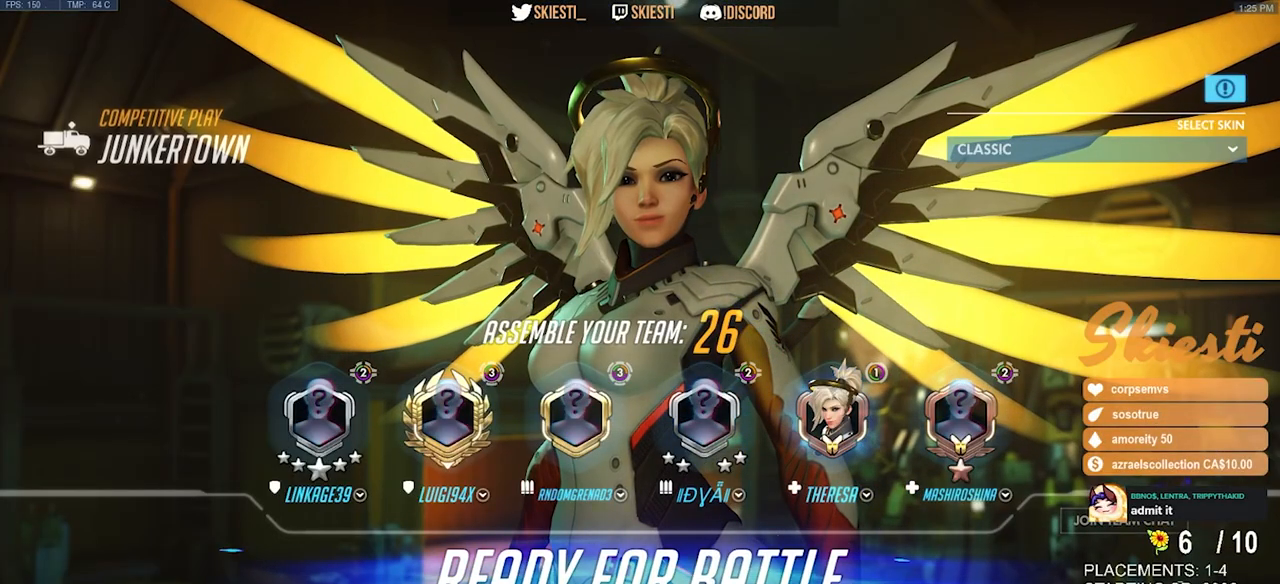
{"keys": [], "mouse": [], "events": [[134, "mouse_left", "down"], [284, "mouse_left", "up"]]}
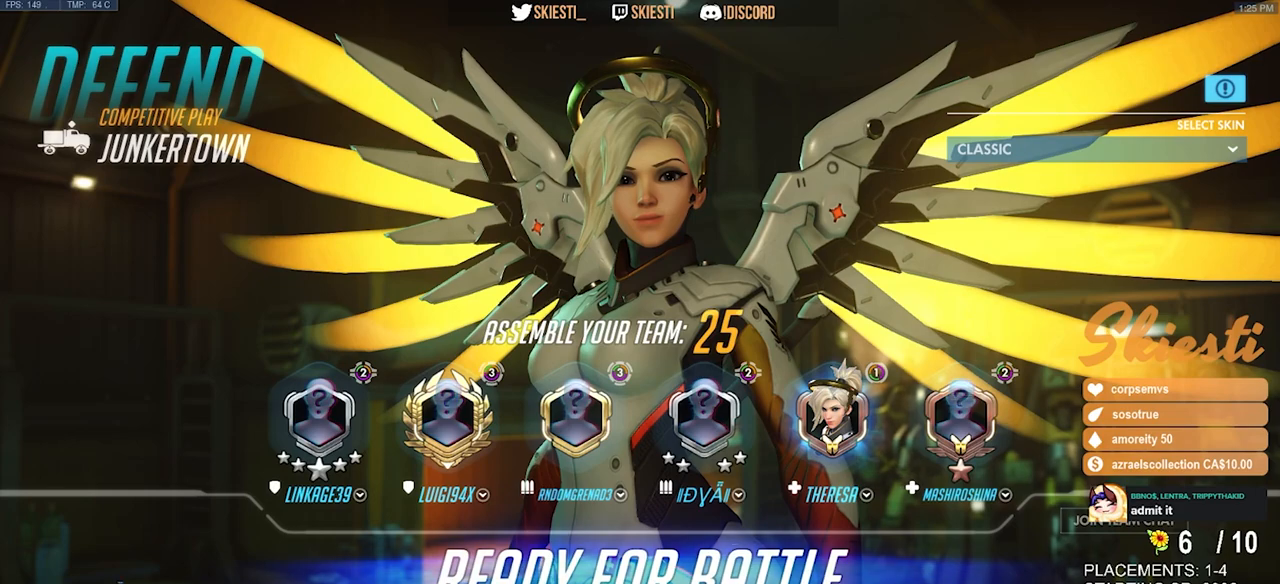
{"keys": [], "mouse": [], "events": []}
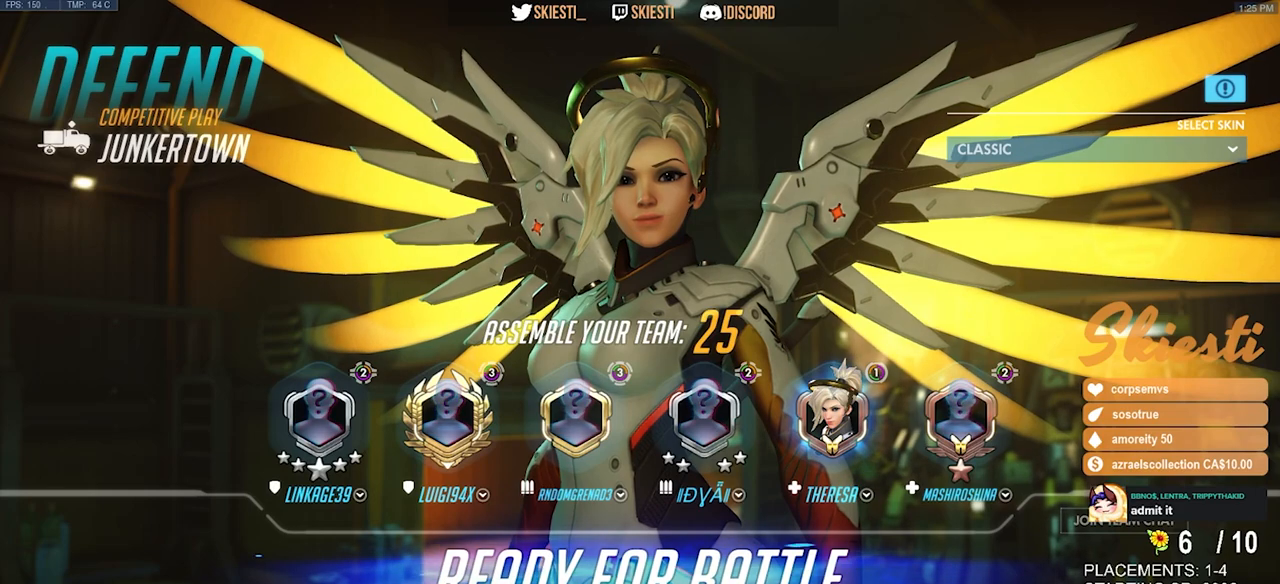
{"keys": [], "mouse": [], "events": []}
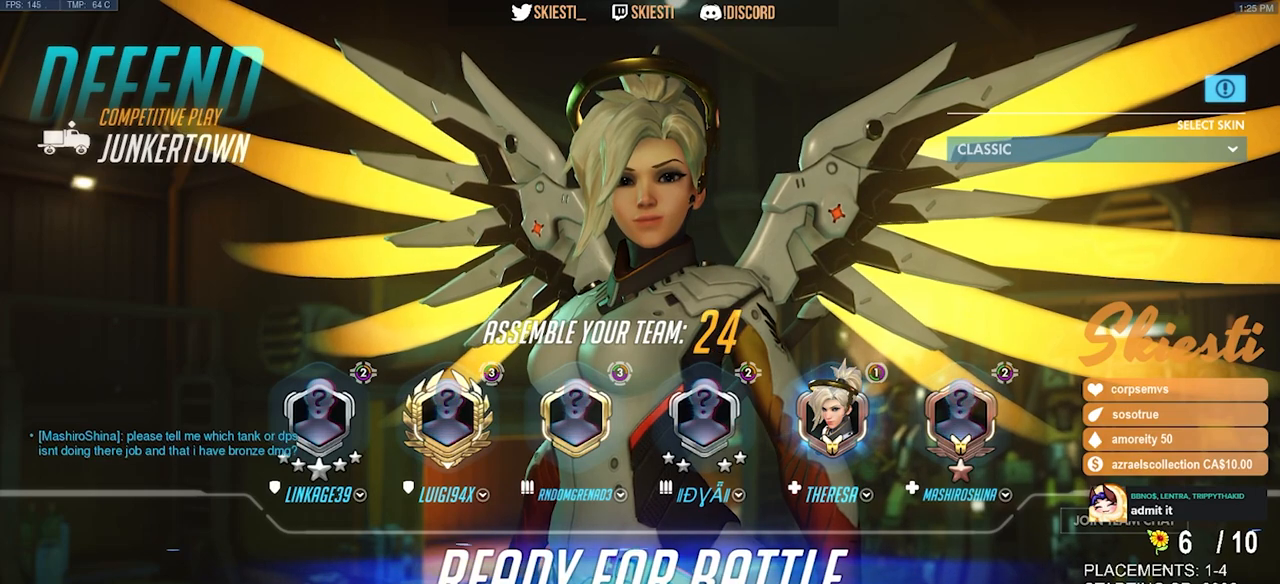
{"keys": [], "mouse": [], "events": []}
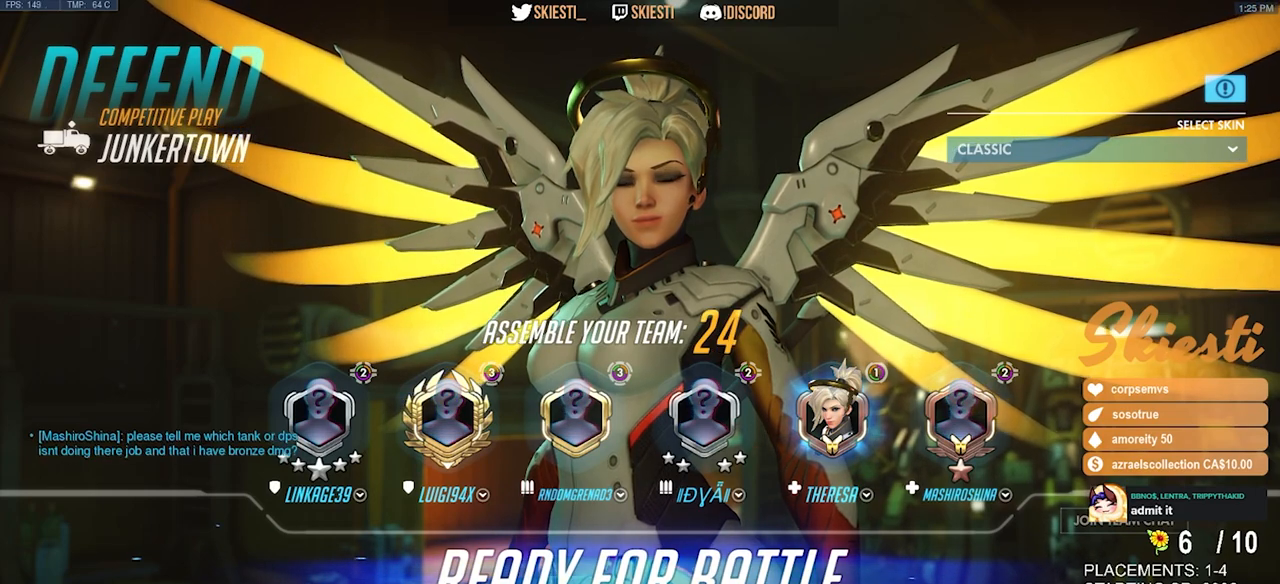
{"keys": [], "mouse": [], "events": [[134, "mouse_left", "down"], [267, "mouse_left", "up"], [350, "mouse_left", "down"], [484, "mouse_left", "up"]]}
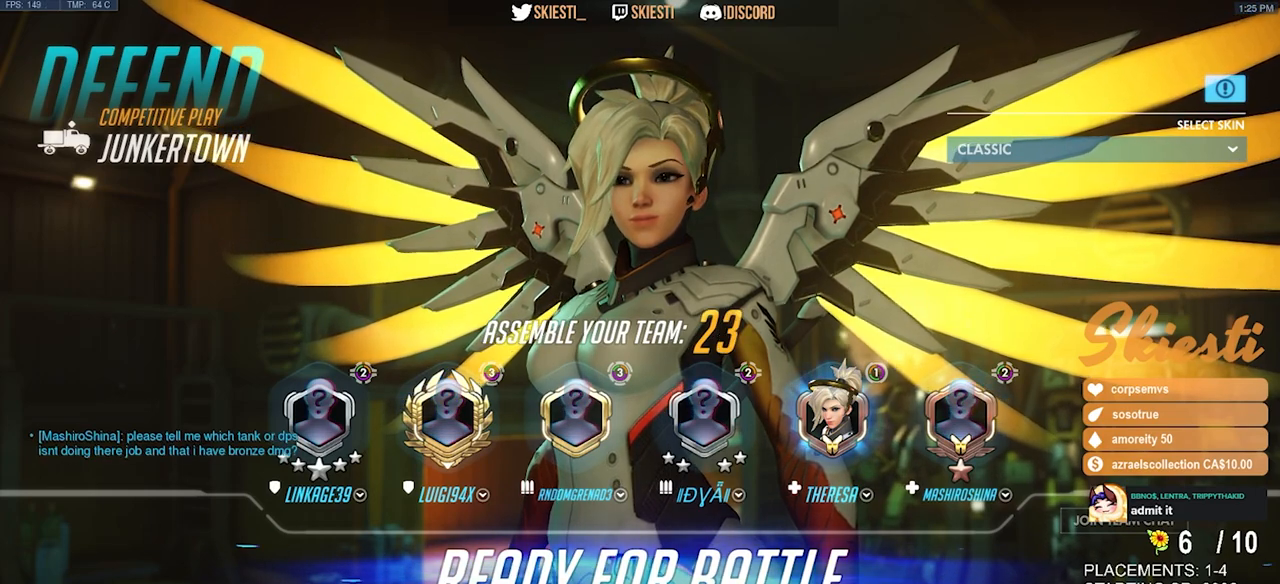
{"keys": [], "mouse": [], "events": []}
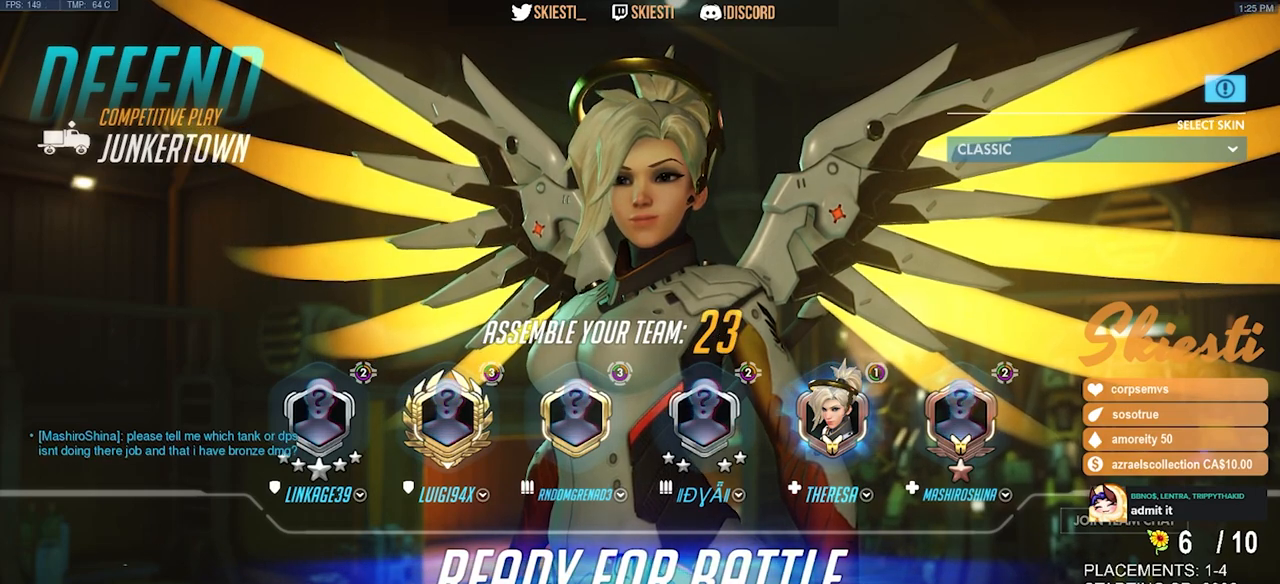
{"keys": [], "mouse": [], "events": []}
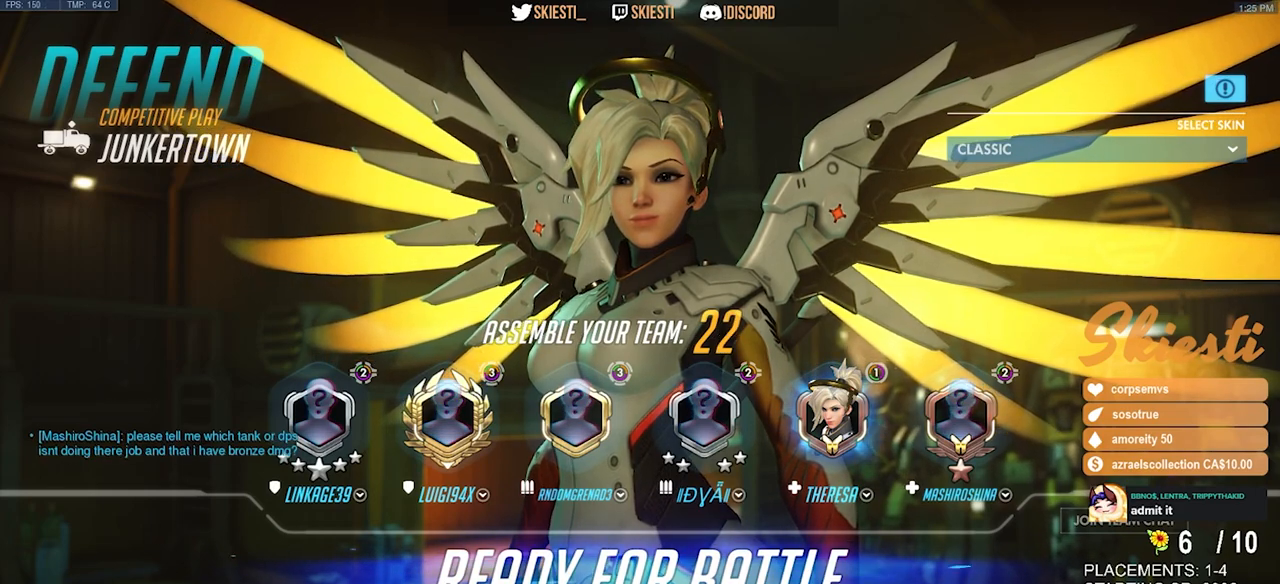
{"keys": [], "mouse": [], "events": []}
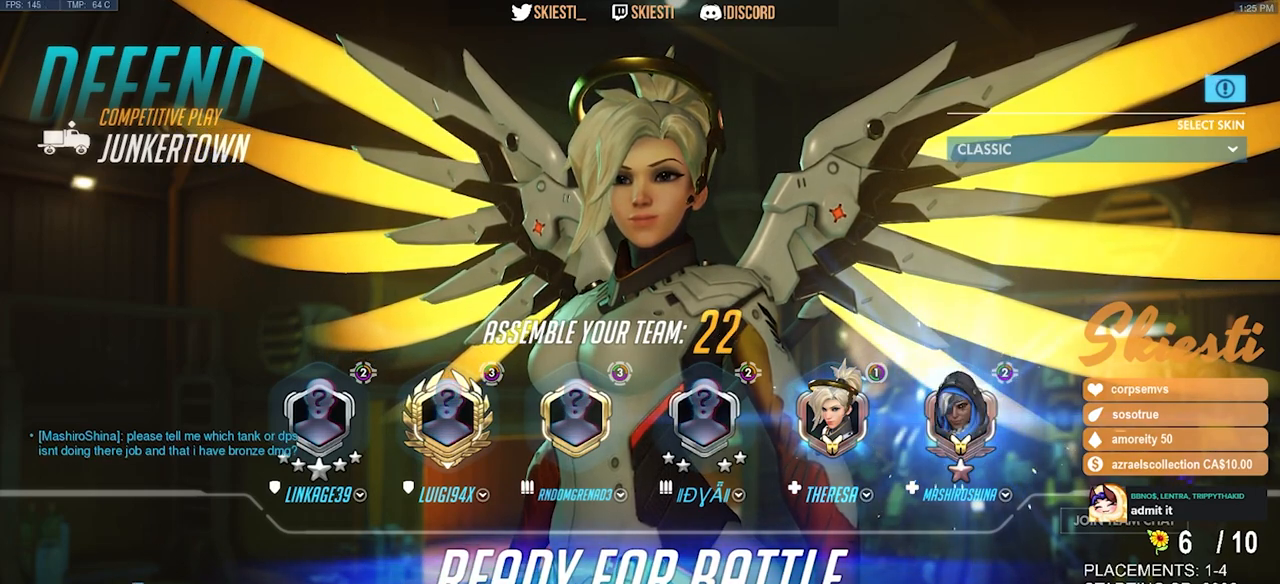
{"keys": [], "mouse": [], "events": []}
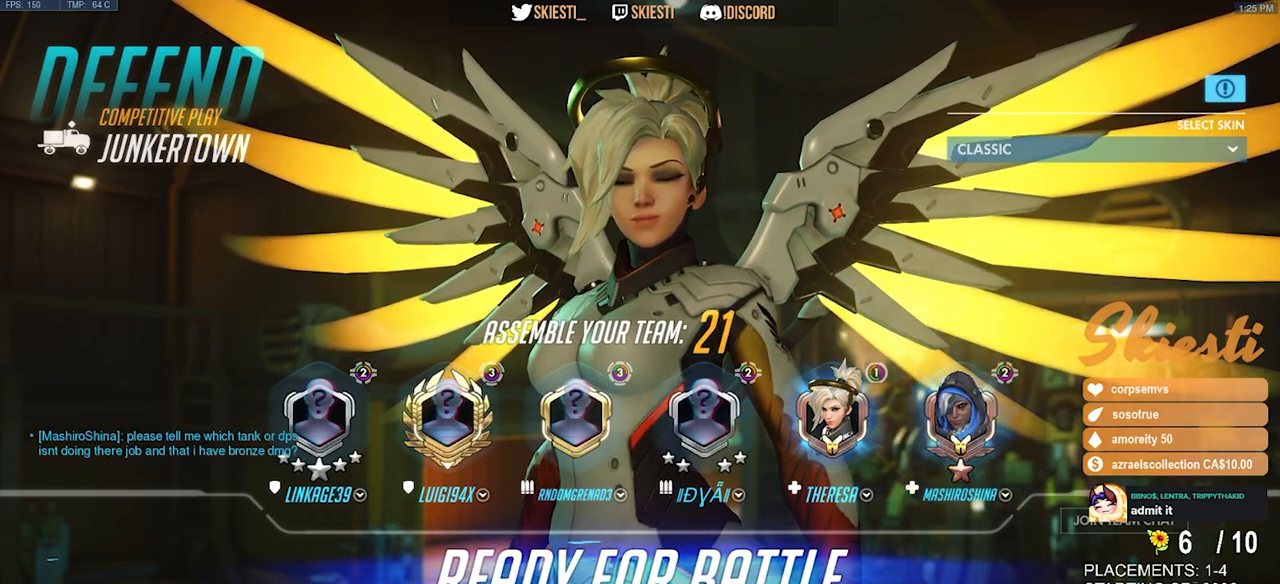
{"keys": [], "mouse": [], "events": []}
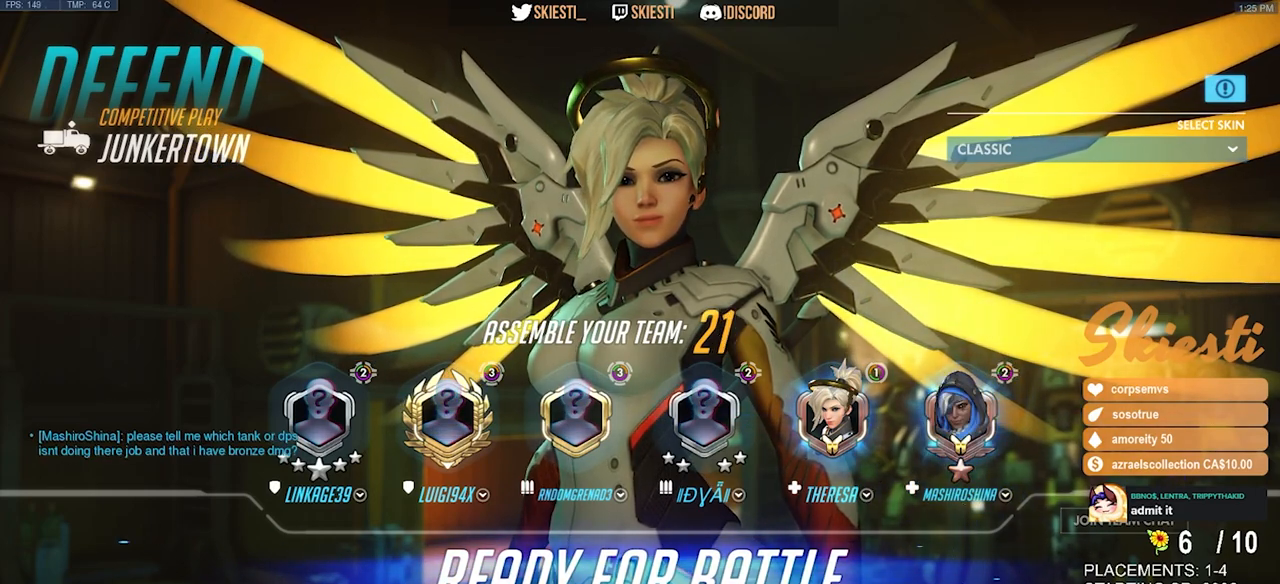
{"keys": [], "mouse": [], "events": [[217, "mouse_left", "down"], [350, "mouse_left", "up"]]}
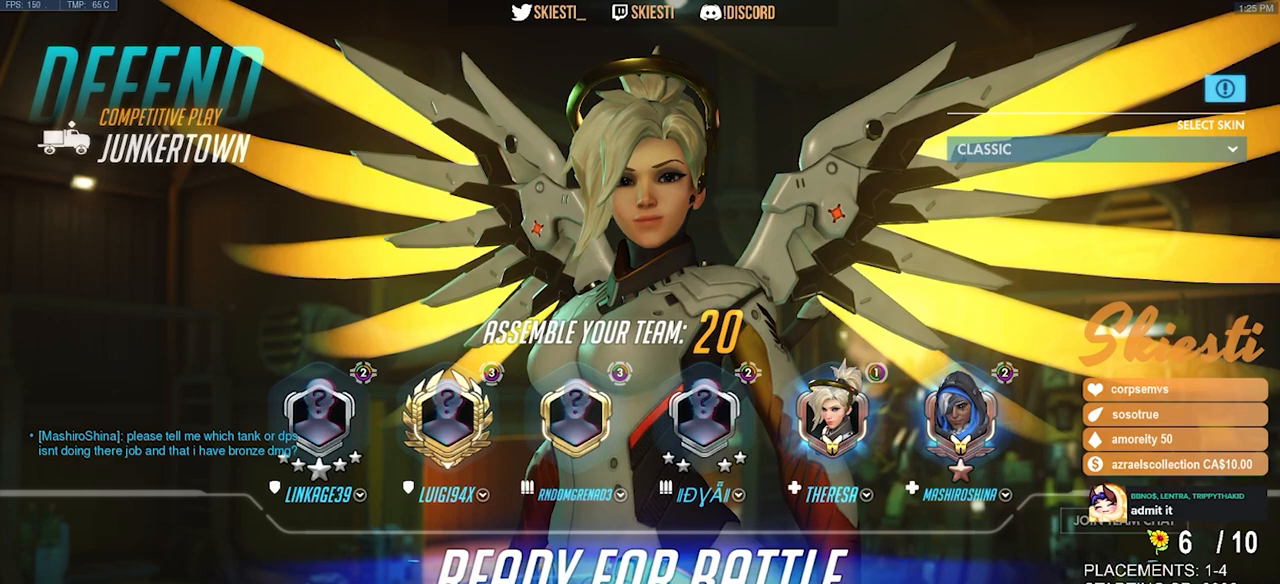
{"keys": [], "mouse": [], "events": [[367, "mouse_left", "down"], [450, "mouse_left", "up"]]}
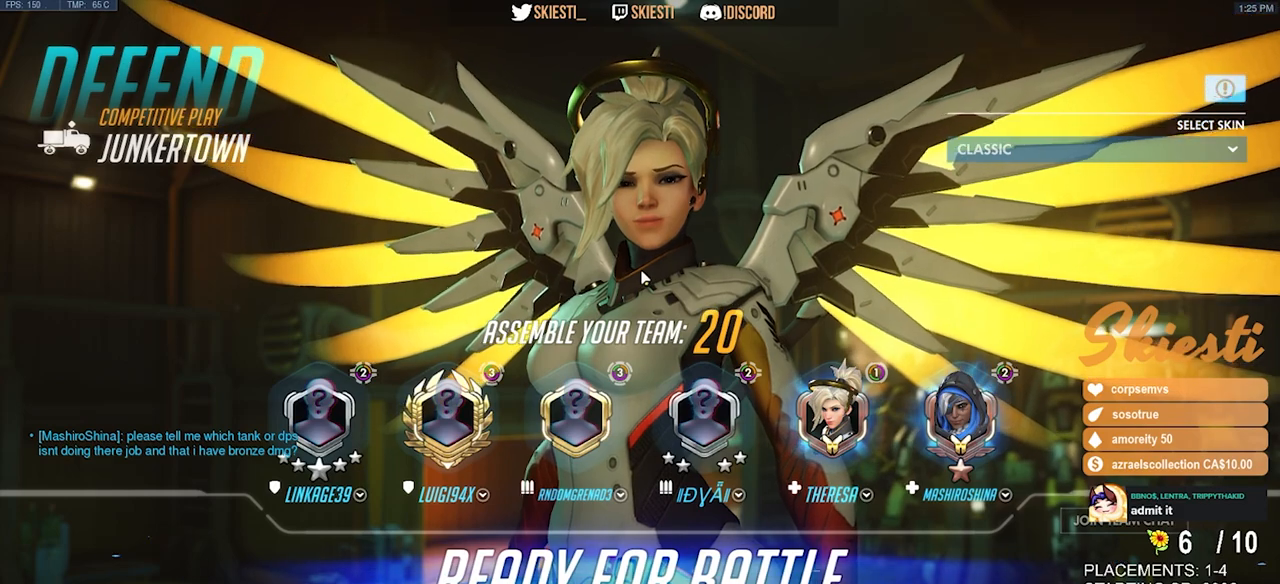
{"keys": [], "mouse": [], "events": [[50, "mouse_left", "down"], [167, "mouse_left", "up"]]}